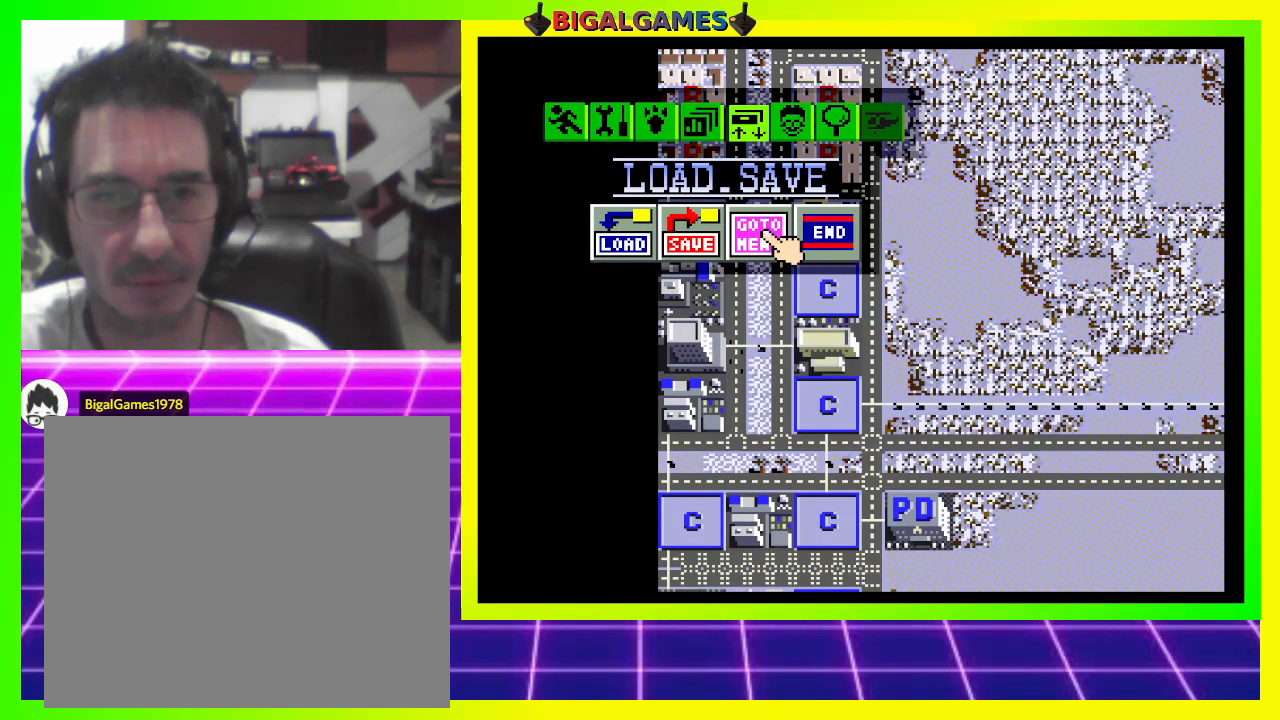
Gameplay with a controller (PlayStation layout); each line is a JSON object with the inputs held at the frame after it. "events" lists button and stick changes between this image and that frame as [ms after this image, input, new state], when the widget could be followed in between. Not read: left_stick.
{"buttons": [], "right_stick": "center", "events": [[100, "DPAD_UP", "up"]]}
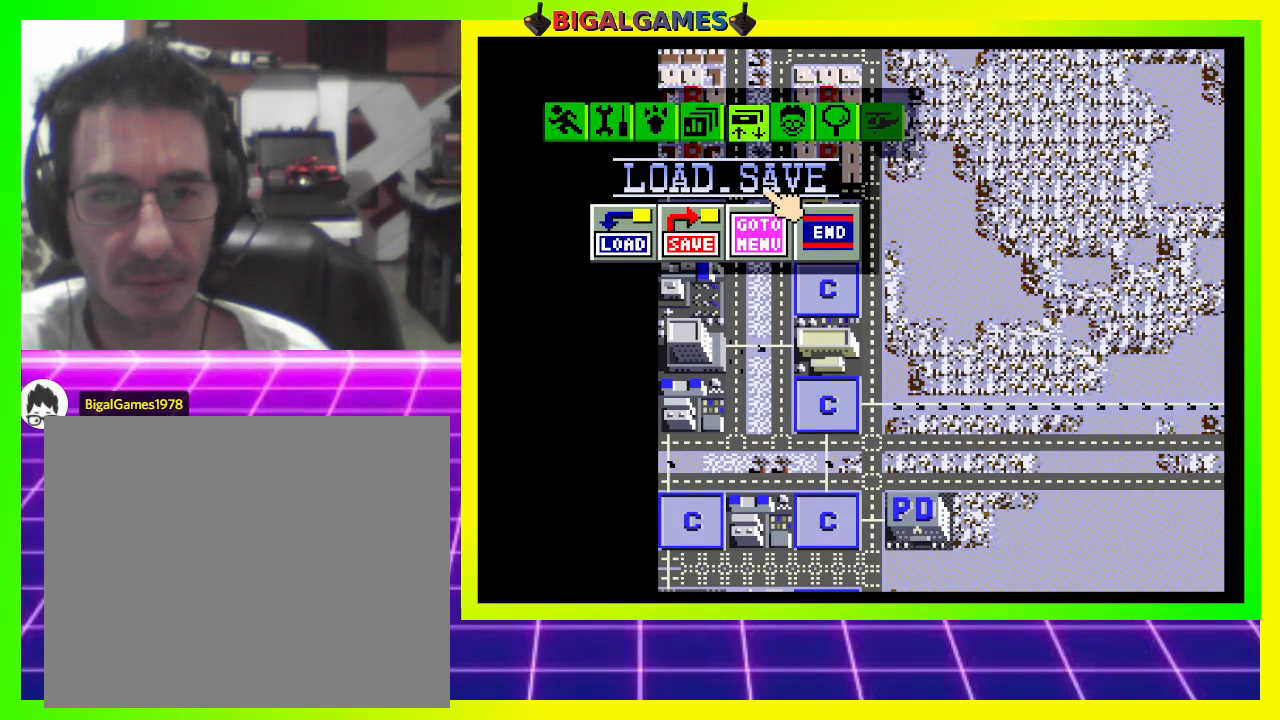
{"buttons": ["CIRCLE"], "right_stick": "center", "events": [[33, "CIRCLE", "down"], [133, "CIRCLE", "up"], [500, "CIRCLE", "down"]]}
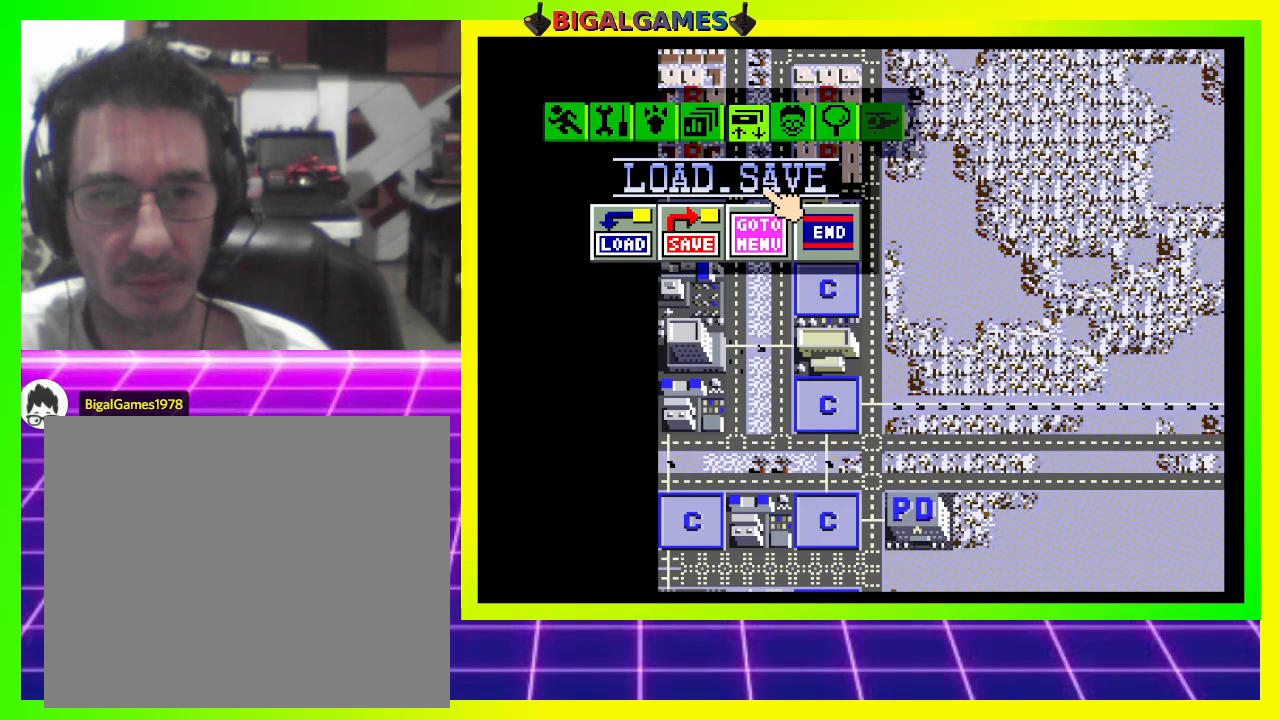
{"buttons": [], "right_stick": "center", "events": [[33, "DPAD_UP", "down"], [133, "CIRCLE", "up"], [200, "DPAD_UP", "up"], [400, "DPAD_UP", "down"], [467, "DPAD_UP", "up"]]}
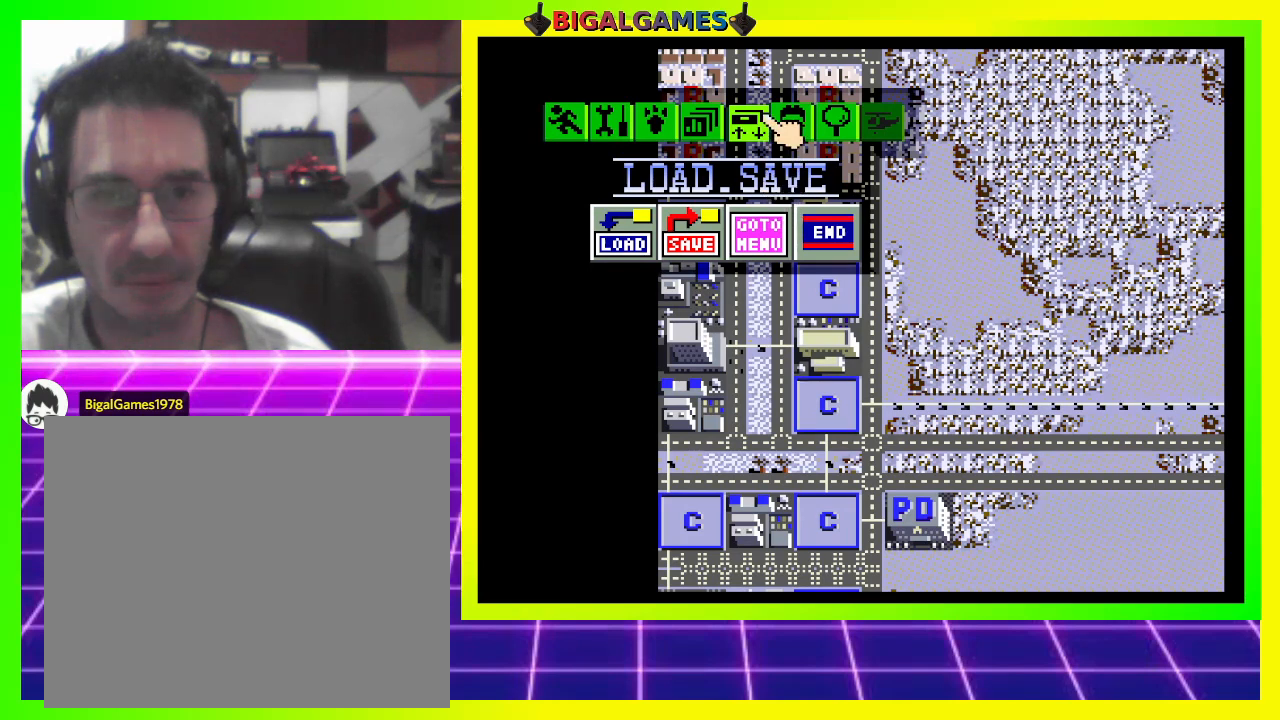
{"buttons": [], "right_stick": "center", "events": [[133, "DPAD_LEFT", "down"], [300, "DPAD_LEFT", "up"]]}
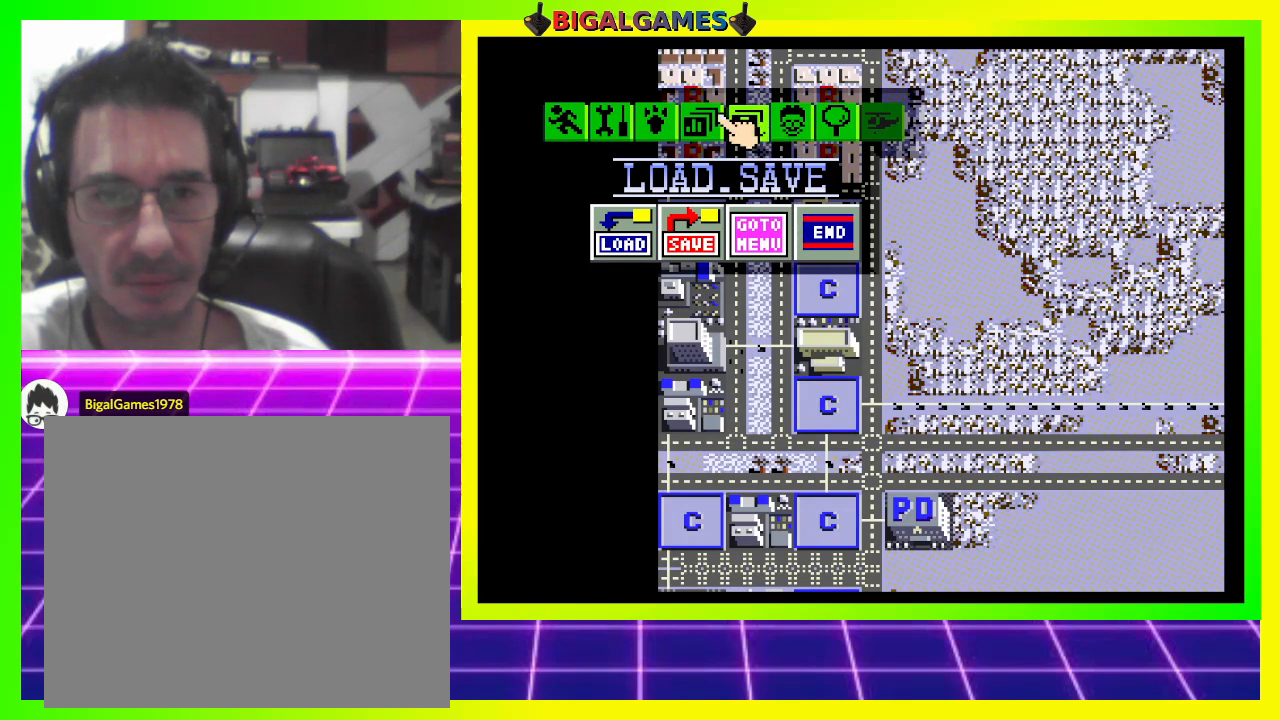
{"buttons": [], "right_stick": "center", "events": [[133, "DPAD_LEFT", "down"], [233, "DPAD_LEFT", "up"], [300, "CROSS", "down"], [433, "CROSS", "up"]]}
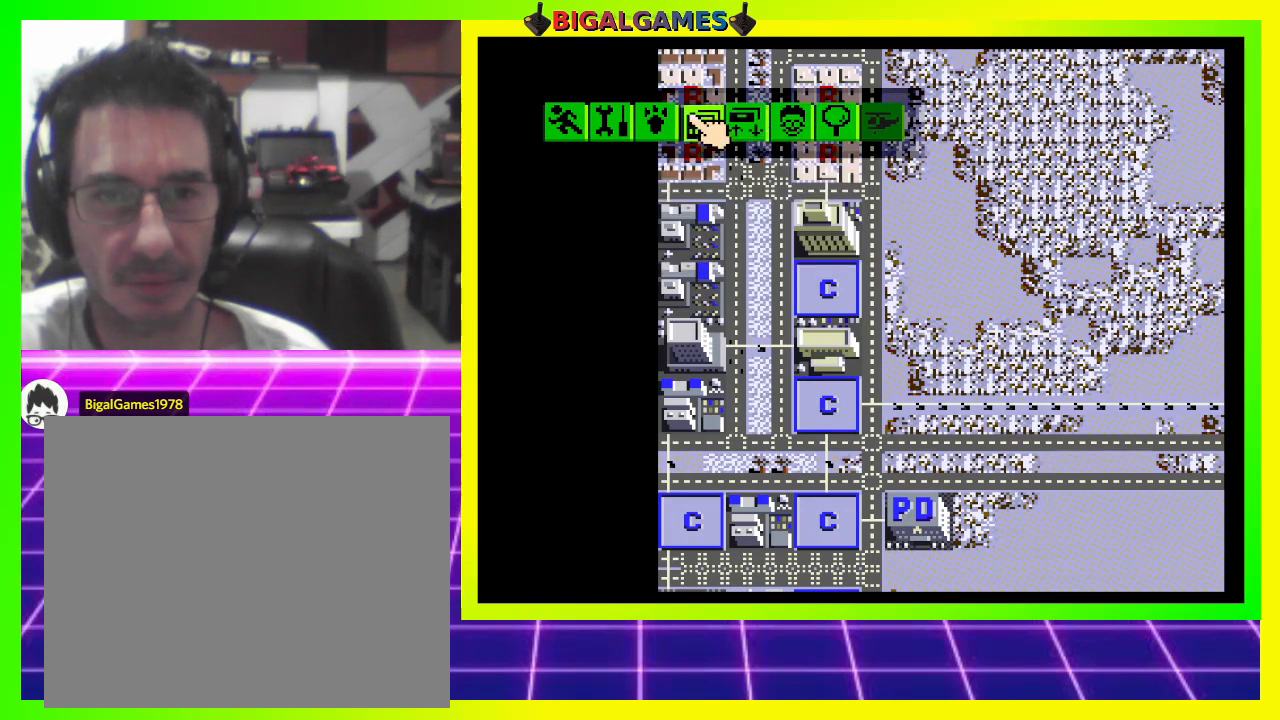
{"buttons": ["DPAD_LEFT"], "right_stick": "center", "events": [[433, "DPAD_LEFT", "down"]]}
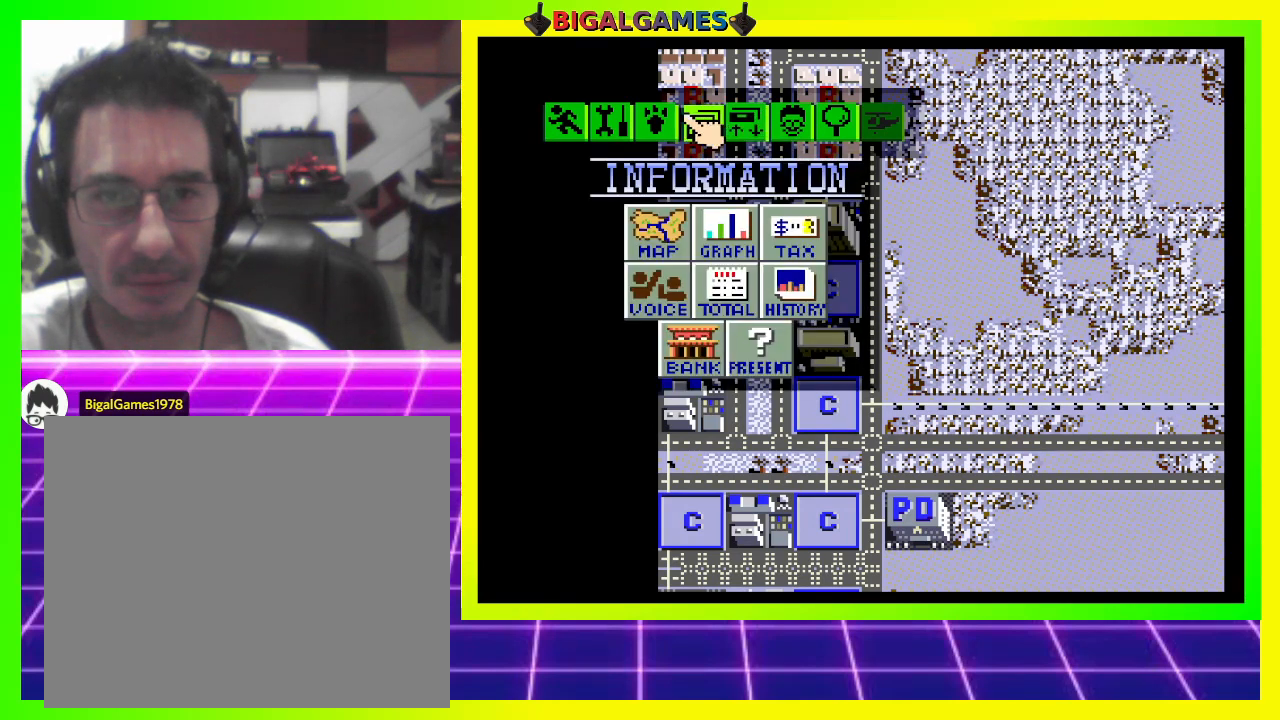
{"buttons": [], "right_stick": "center", "events": [[67, "DPAD_LEFT", "up"]]}
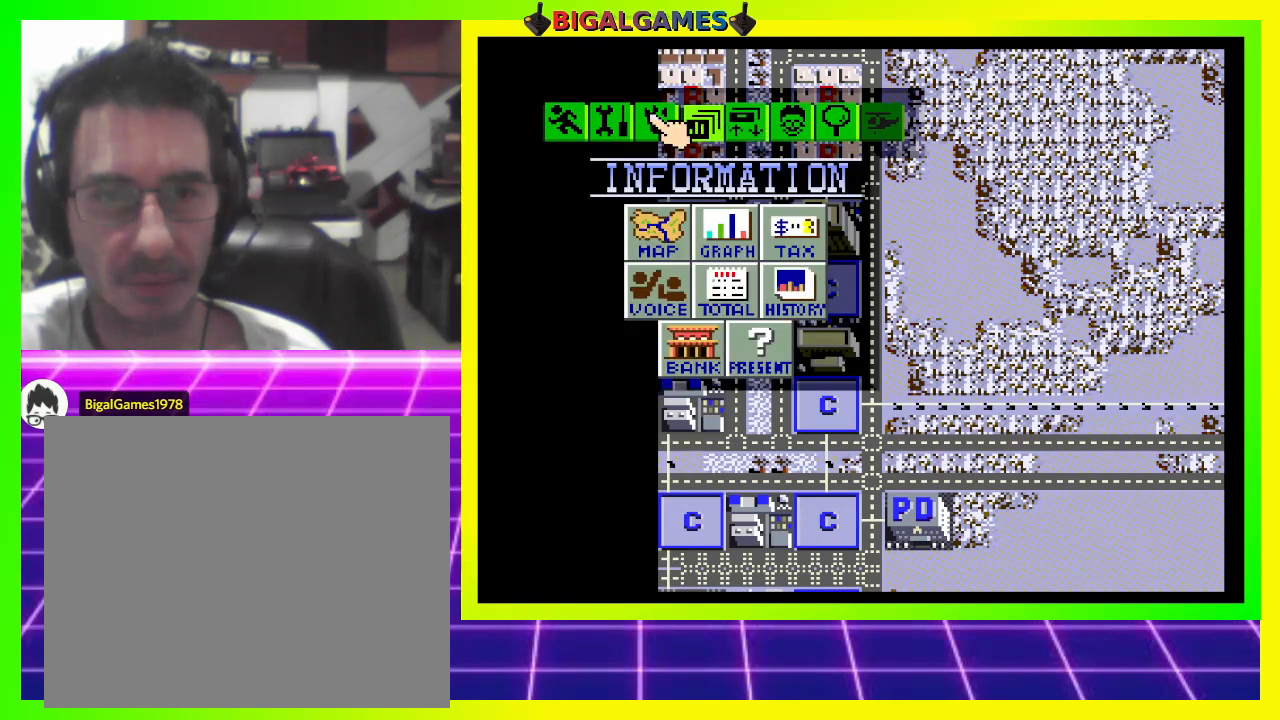
{"buttons": [], "right_stick": "center", "events": []}
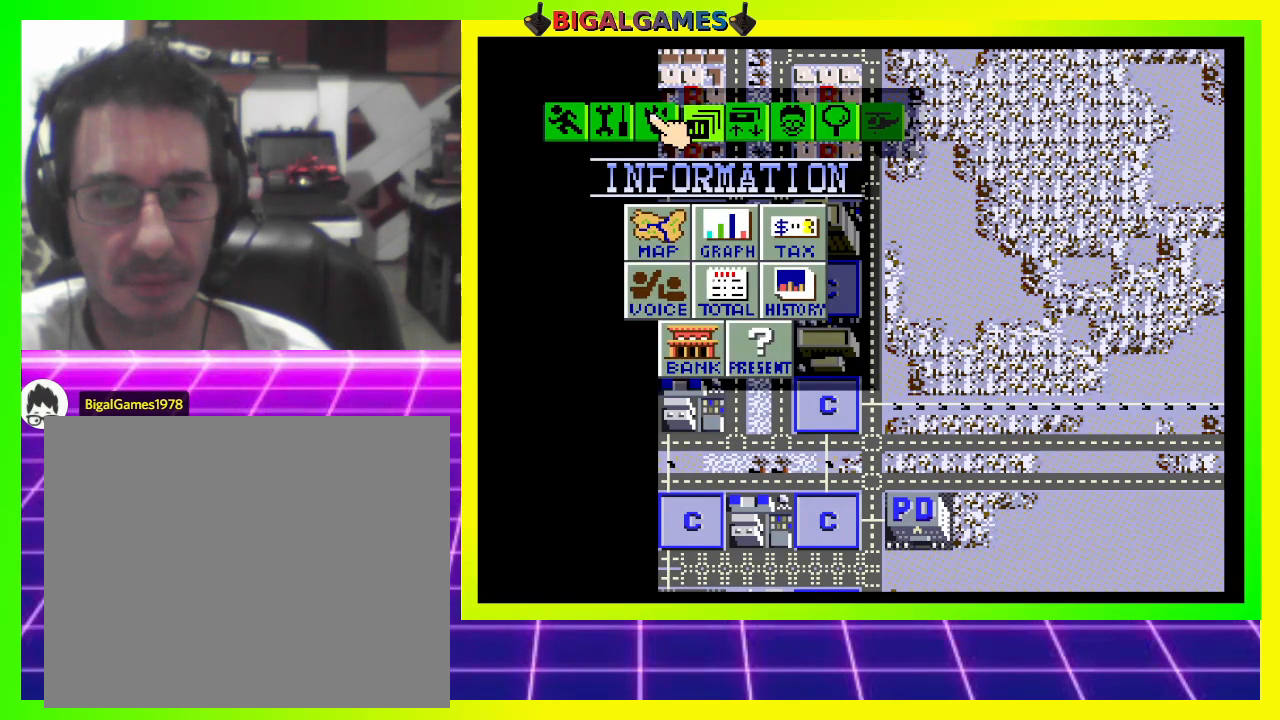
{"buttons": [], "right_stick": "center", "events": []}
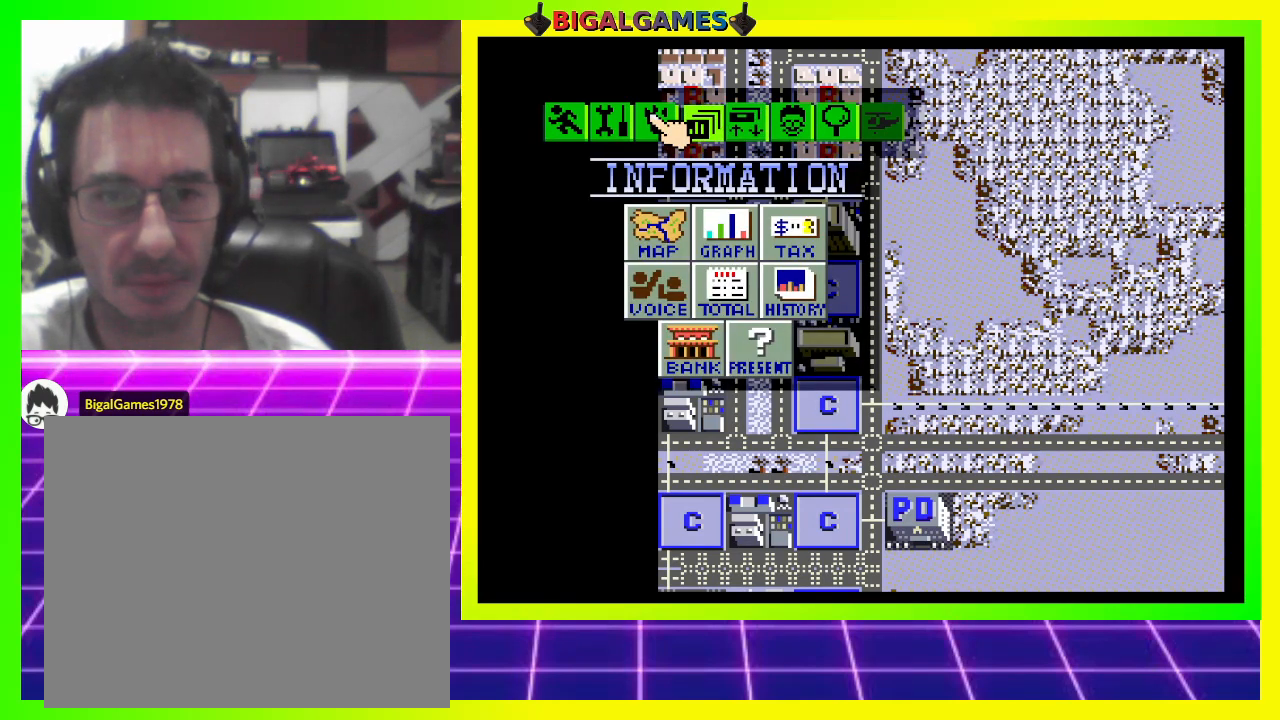
{"buttons": ["DPAD_DOWN"], "right_stick": "center", "events": [[233, "DPAD_DOWN", "down"]]}
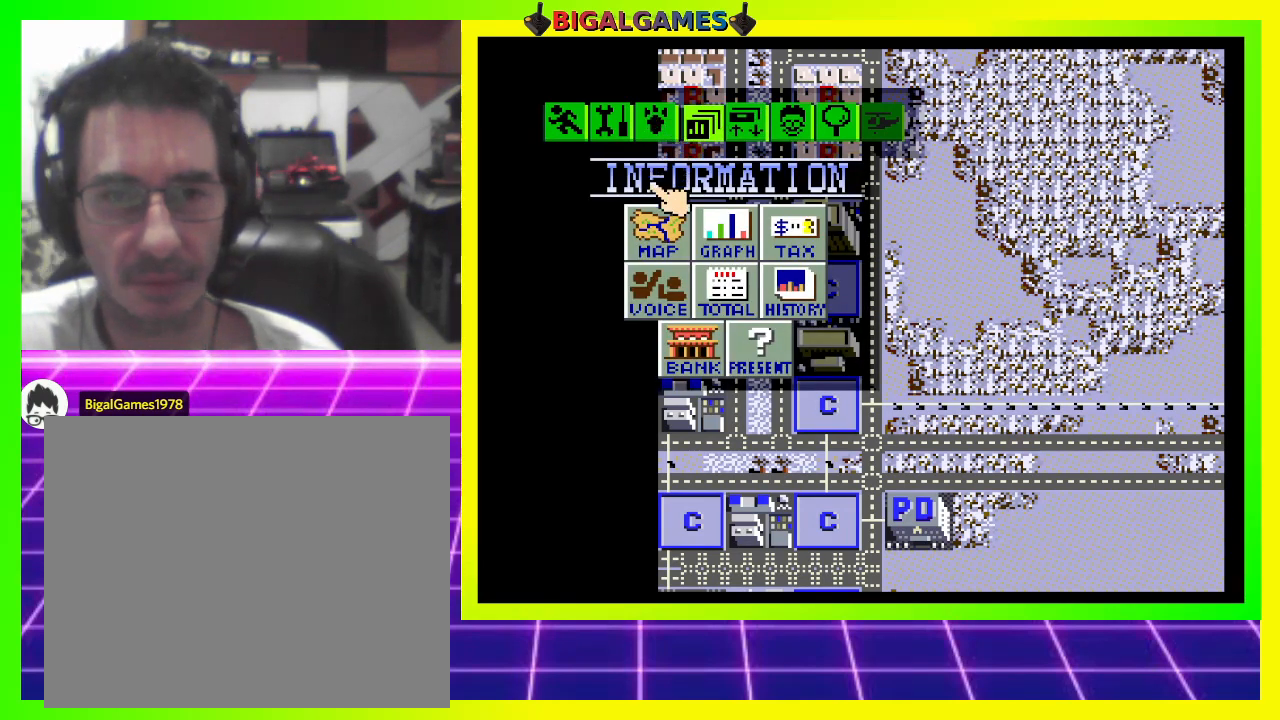
{"buttons": [], "right_stick": "center", "events": [[33, "DPAD_DOWN", "up"]]}
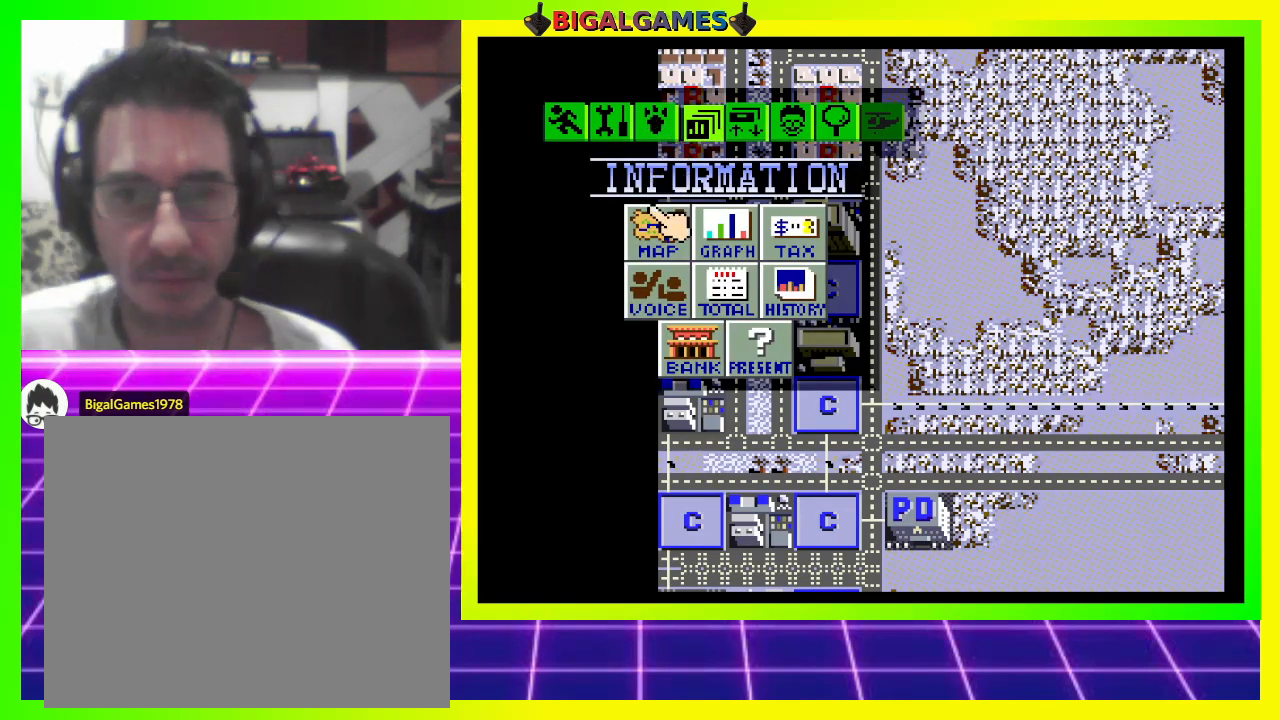
{"buttons": [], "right_stick": "center", "events": [[100, "DPAD_RIGHT", "down"], [200, "DPAD_RIGHT", "up"], [333, "DPAD_DOWN", "down"], [500, "DPAD_DOWN", "up"]]}
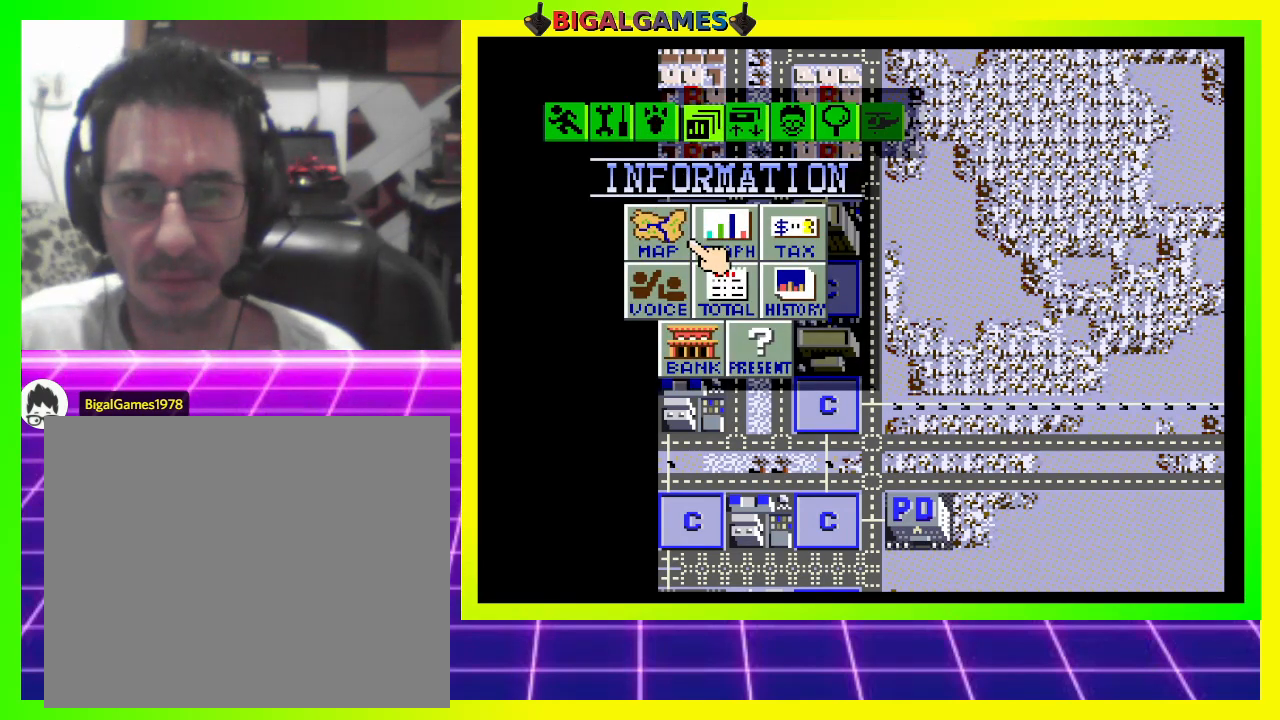
{"buttons": ["CROSS"], "right_stick": "center", "events": [[133, "DPAD_RIGHT", "down"], [233, "DPAD_RIGHT", "up"], [400, "CROSS", "down"]]}
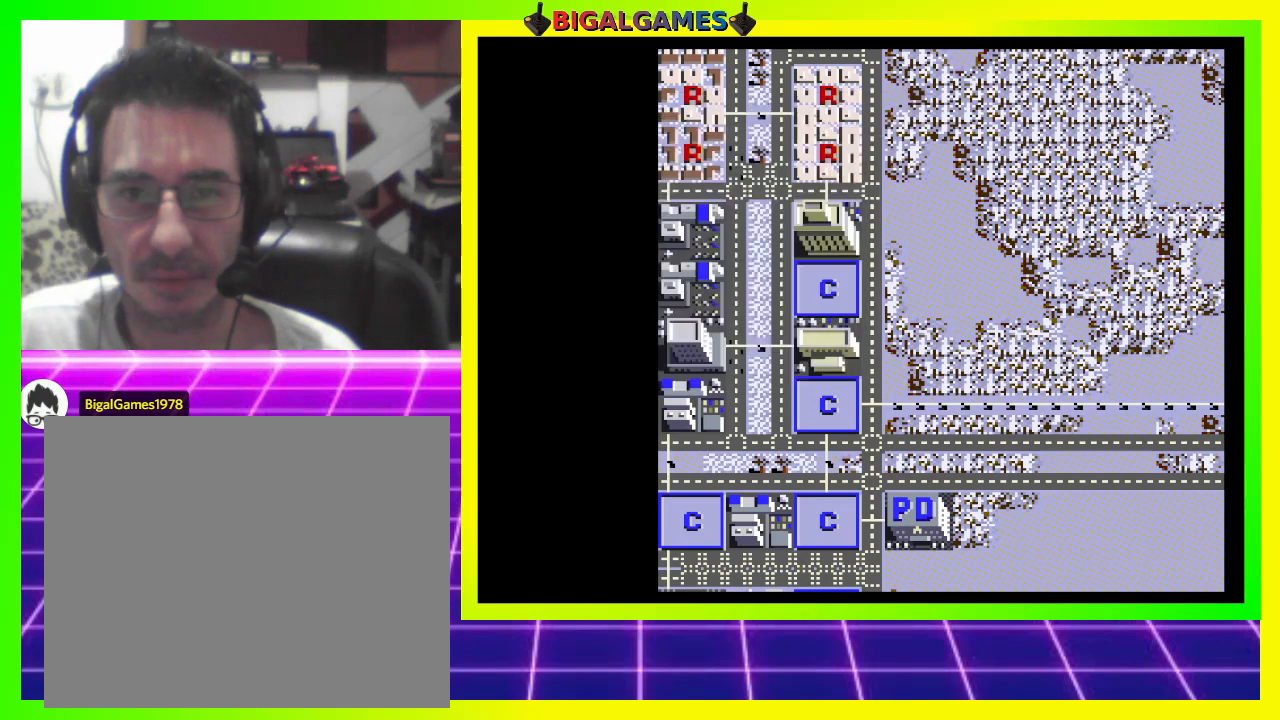
{"buttons": [], "right_stick": "center", "events": [[33, "CROSS", "up"]]}
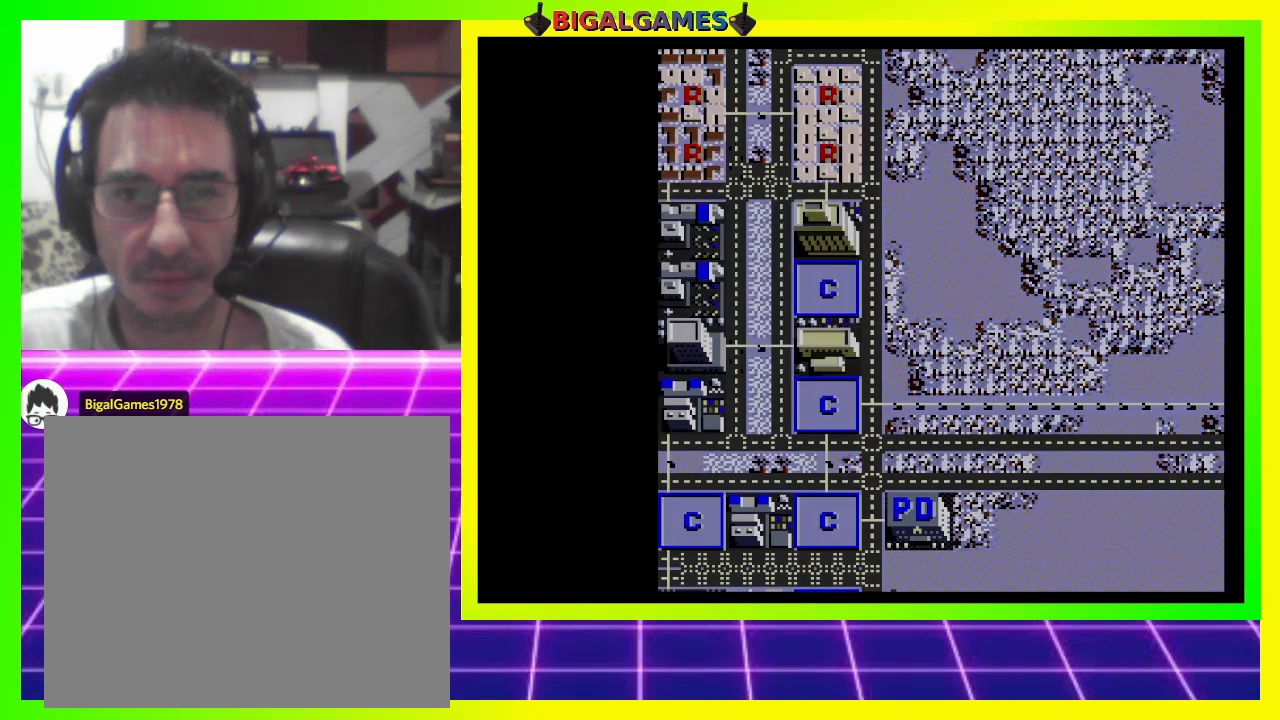
{"buttons": [], "right_stick": "center", "events": []}
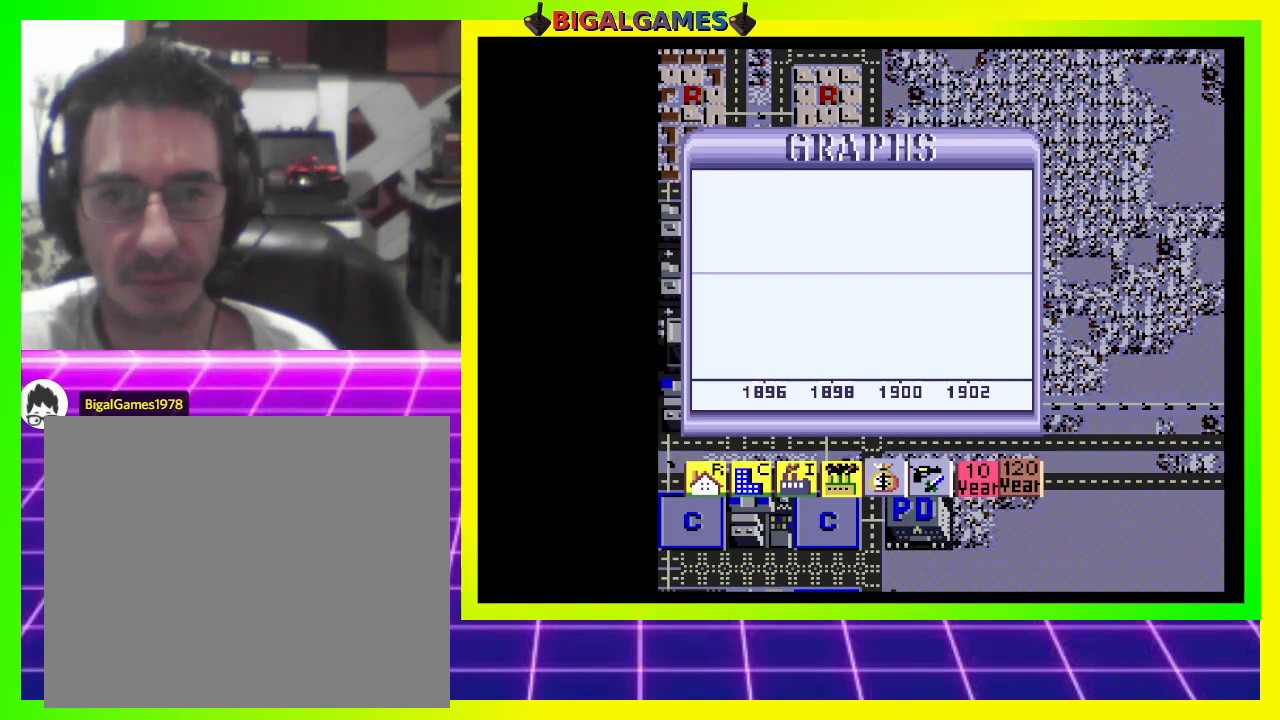
{"buttons": [], "right_stick": "center", "events": []}
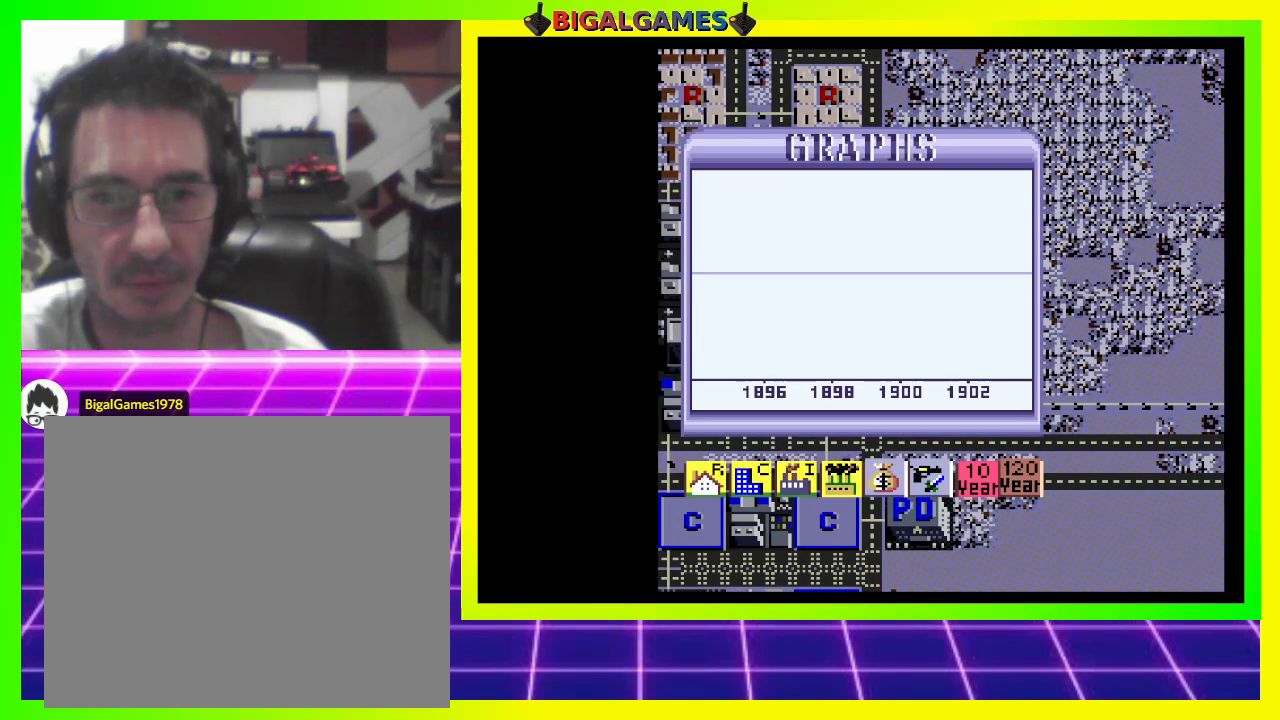
{"buttons": [], "right_stick": "center", "events": []}
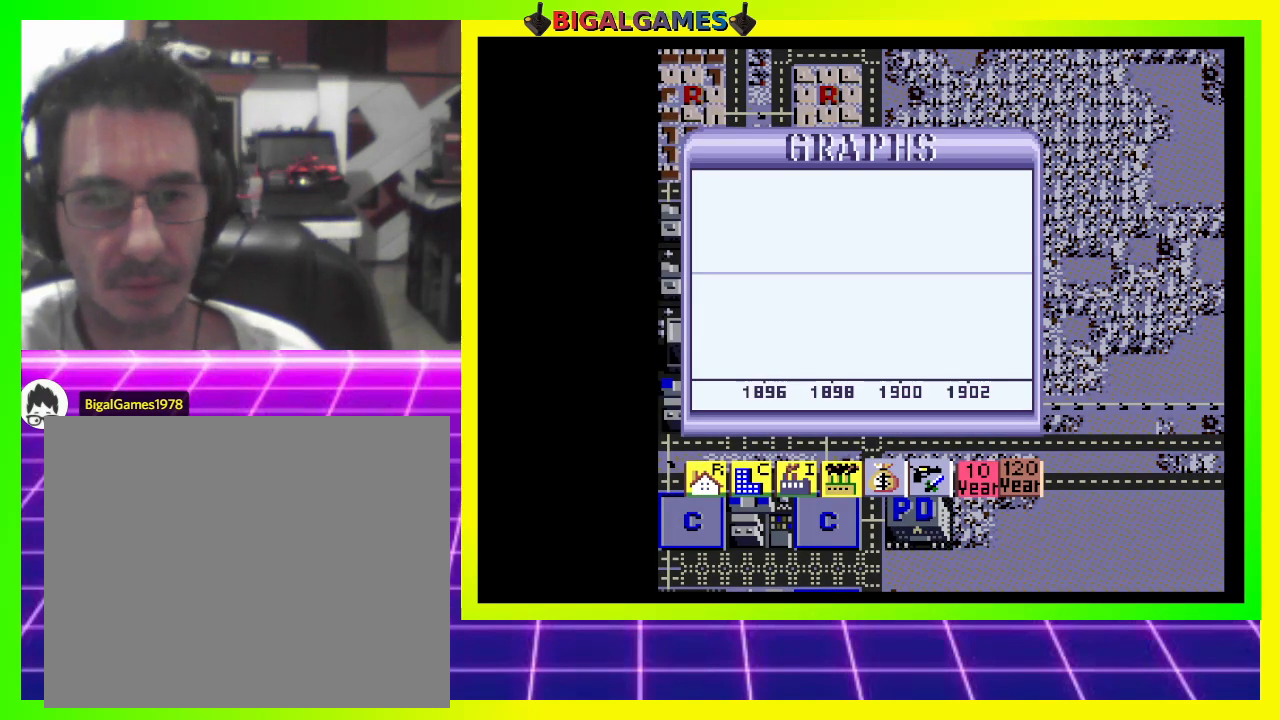
{"buttons": ["DPAD_RIGHT"], "right_stick": "center", "events": [[467, "DPAD_RIGHT", "down"]]}
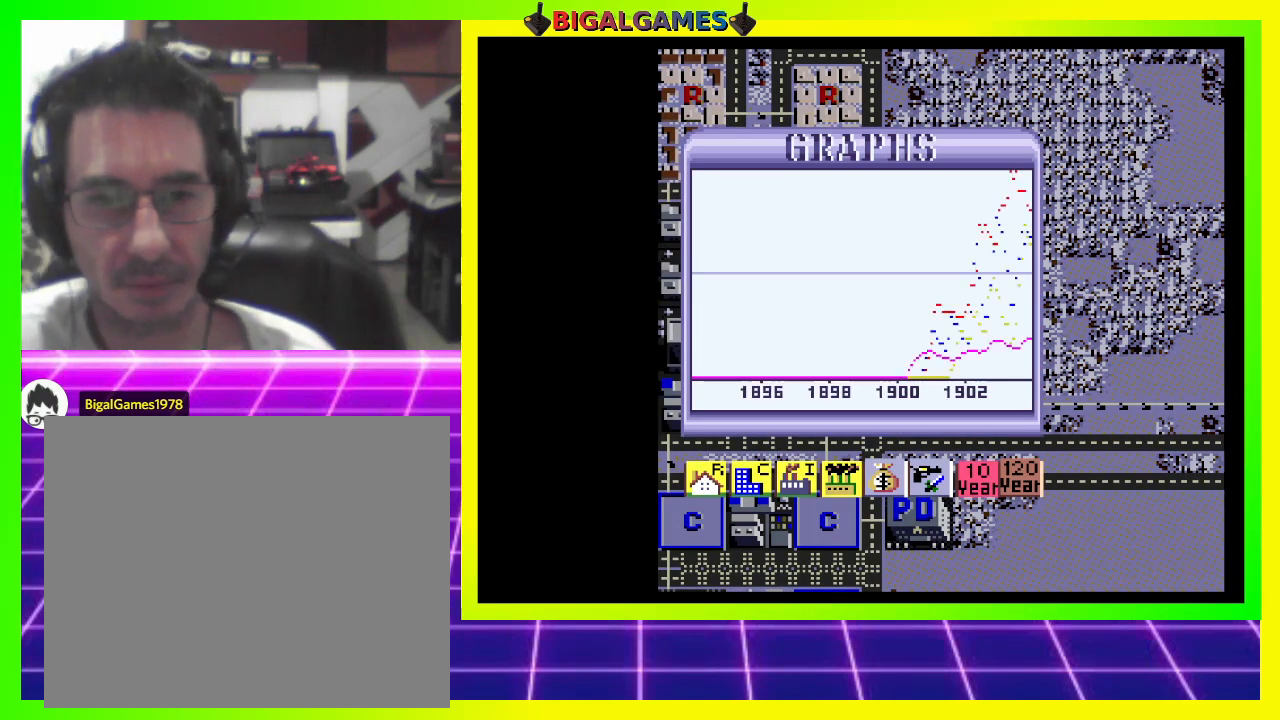
{"buttons": ["DPAD_LEFT"], "right_stick": "center", "events": [[200, "DPAD_RIGHT", "up"], [500, "DPAD_LEFT", "down"]]}
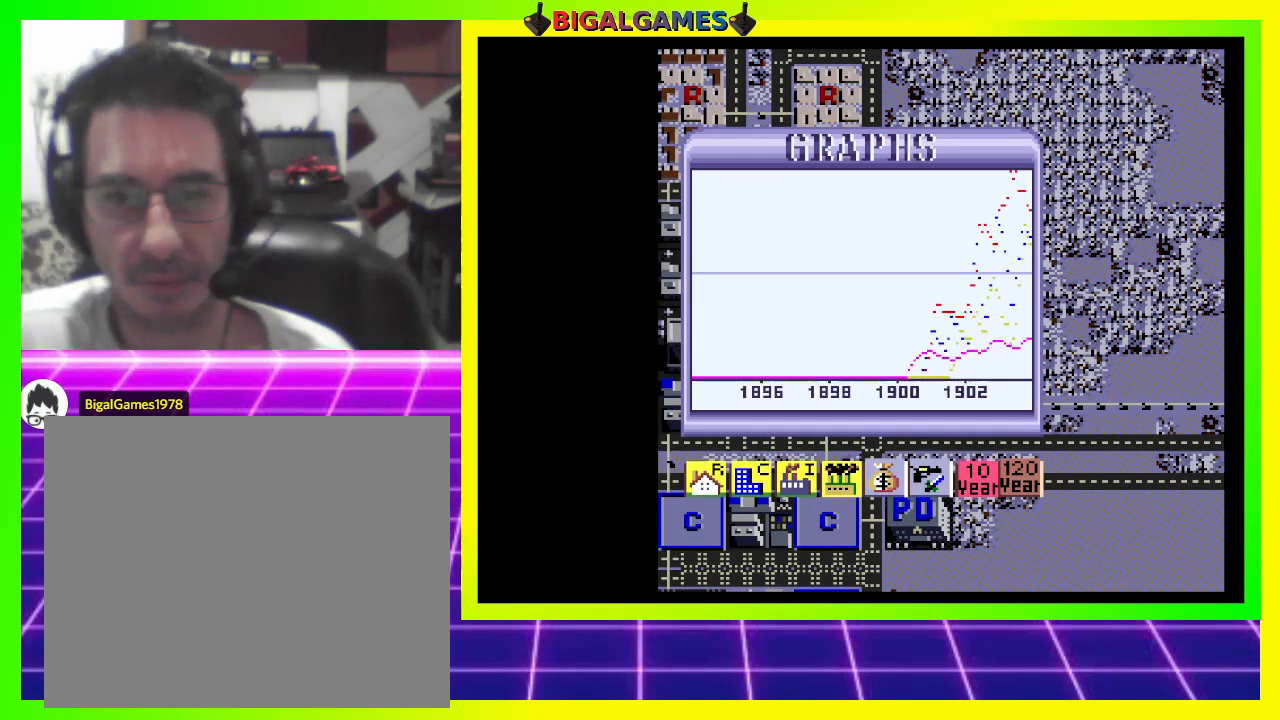
{"buttons": [], "right_stick": "center", "events": [[400, "DPAD_LEFT", "up"]]}
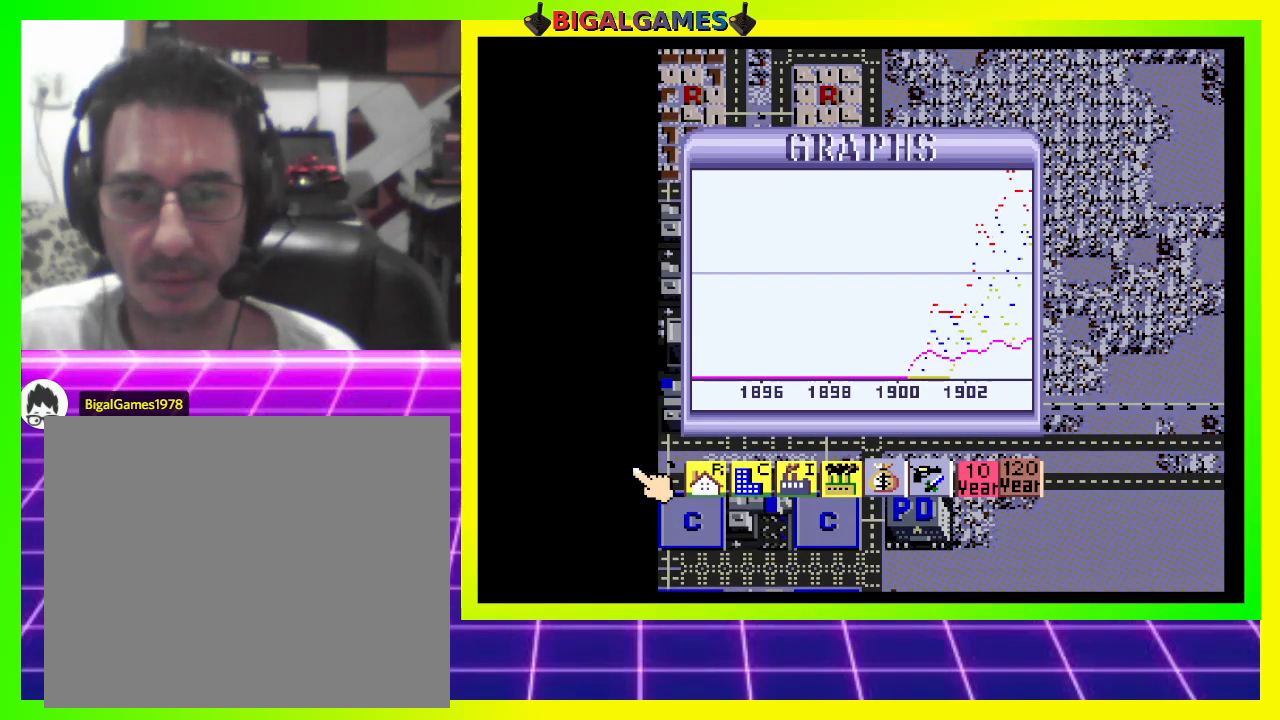
{"buttons": ["DPAD_RIGHT"], "right_stick": "center", "events": [[233, "DPAD_RIGHT", "down"]]}
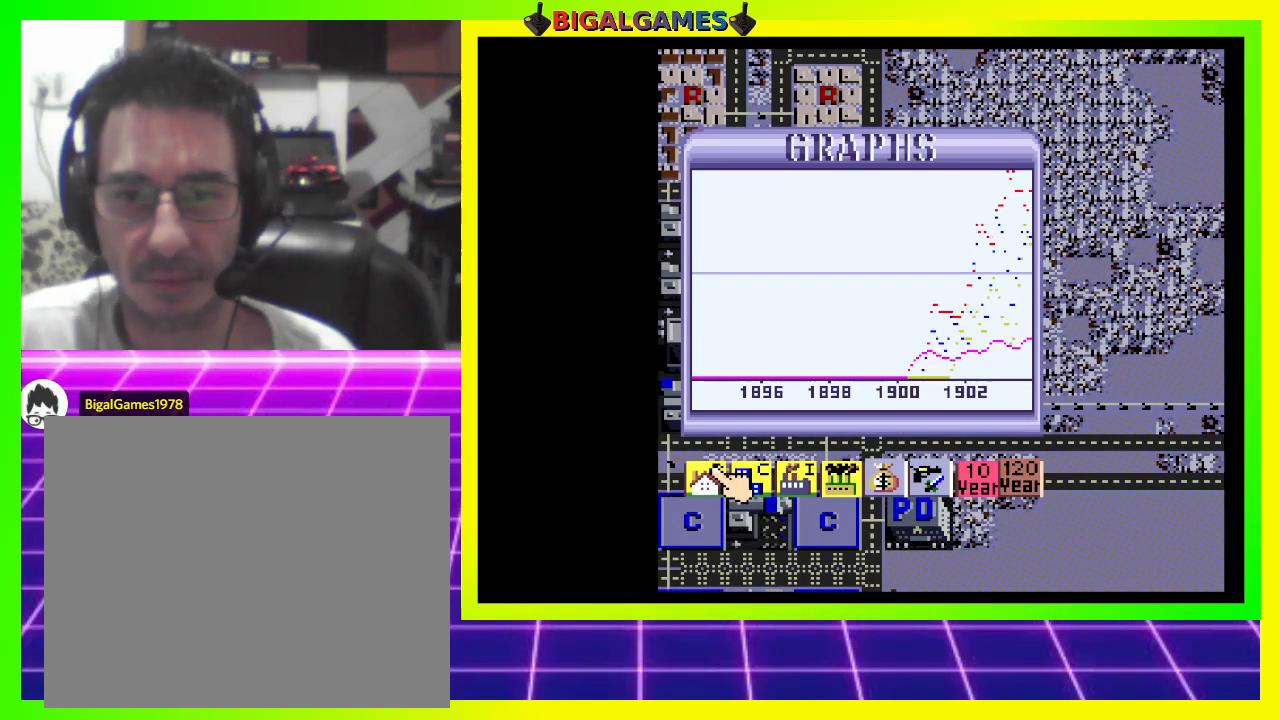
{"buttons": ["DPAD_RIGHT"], "right_stick": "center", "events": []}
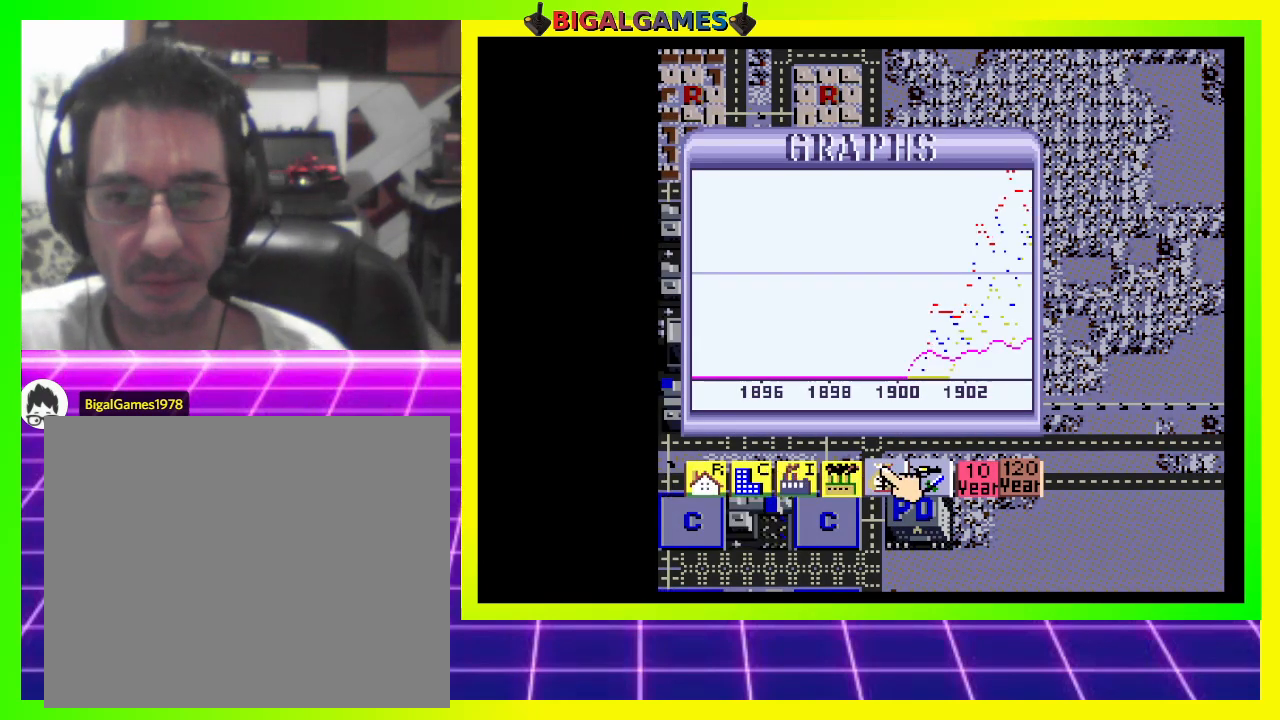
{"buttons": [], "right_stick": "center", "events": [[67, "DPAD_RIGHT", "up"], [233, "DPAD_LEFT", "down"], [333, "DPAD_LEFT", "up"]]}
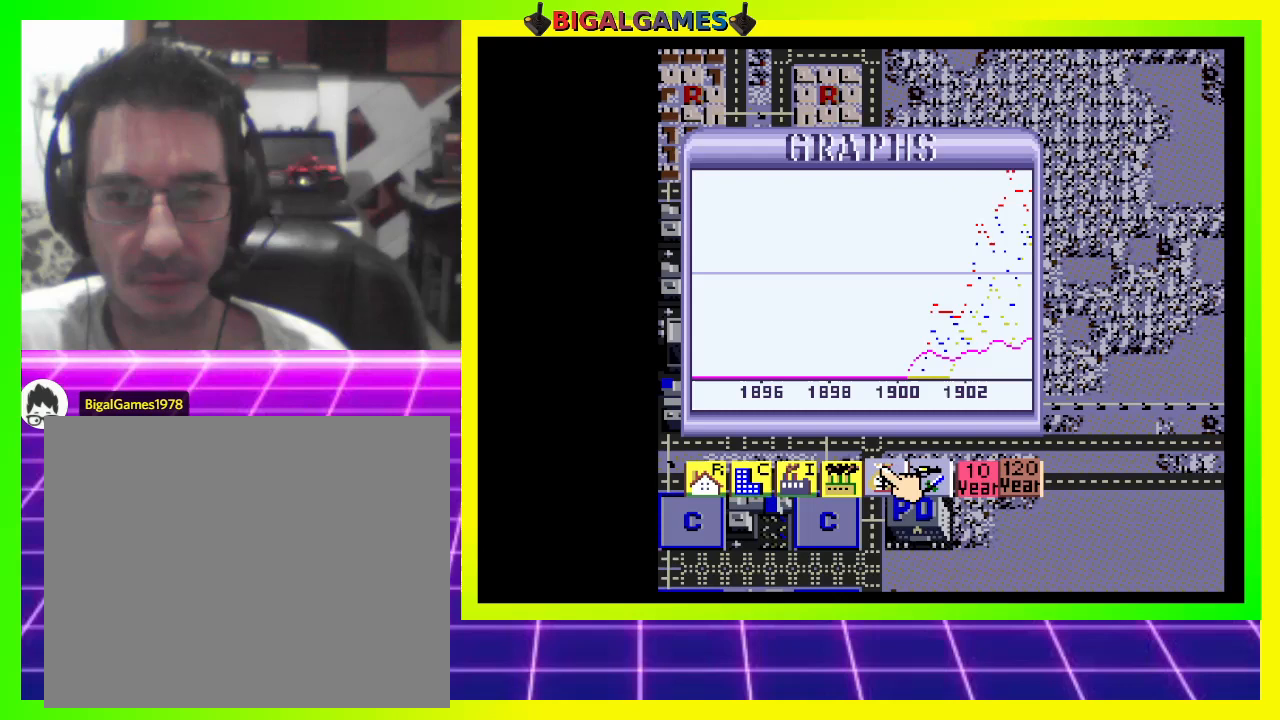
{"buttons": ["DPAD_RIGHT"], "right_stick": "center", "events": [[167, "CROSS", "down"], [300, "CROSS", "up"], [467, "DPAD_RIGHT", "down"]]}
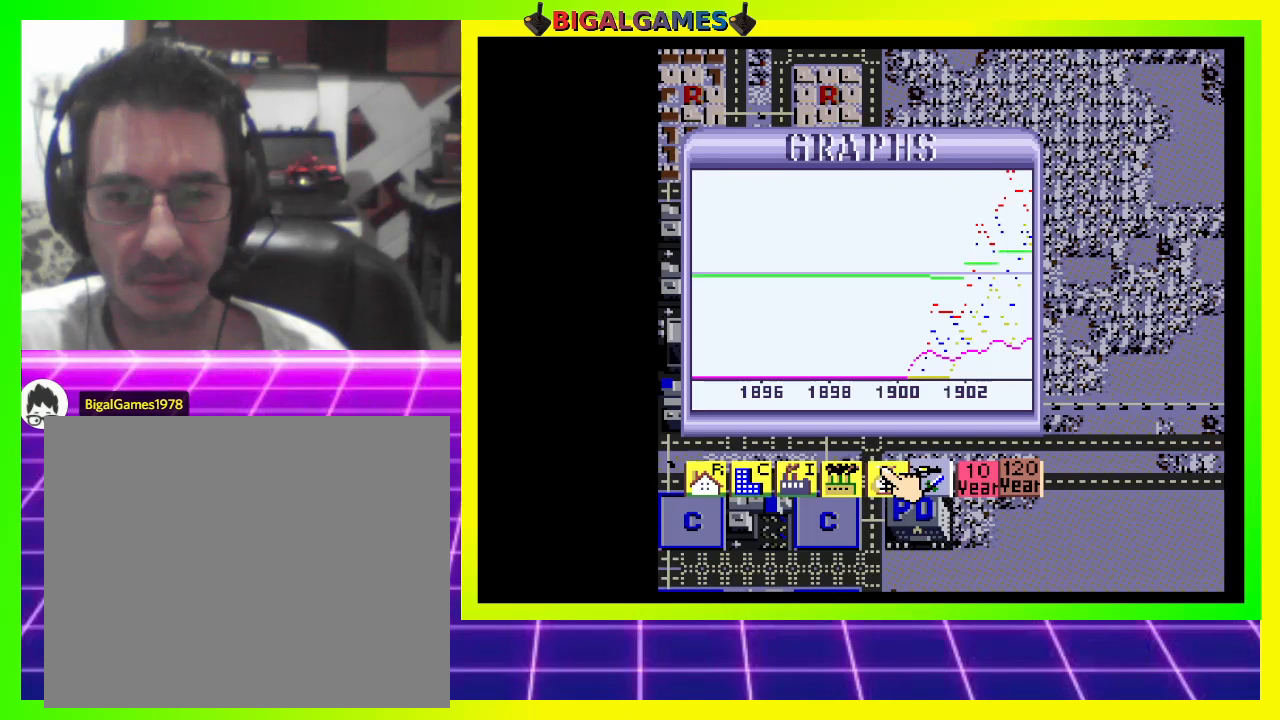
{"buttons": [], "right_stick": "center", "events": [[133, "DPAD_RIGHT", "up"]]}
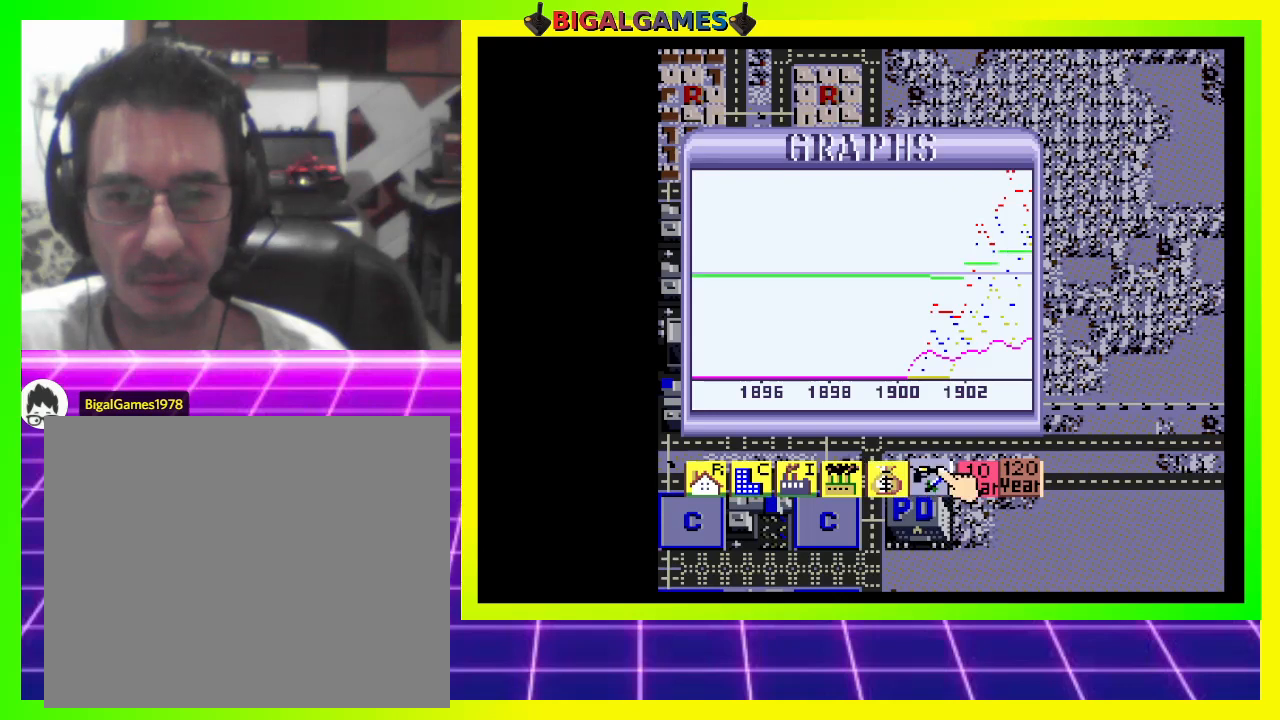
{"buttons": [], "right_stick": "center", "events": [[67, "DPAD_LEFT", "down"], [100, "DPAD_LEFT", "up"], [233, "CROSS", "down"], [400, "CROSS", "up"]]}
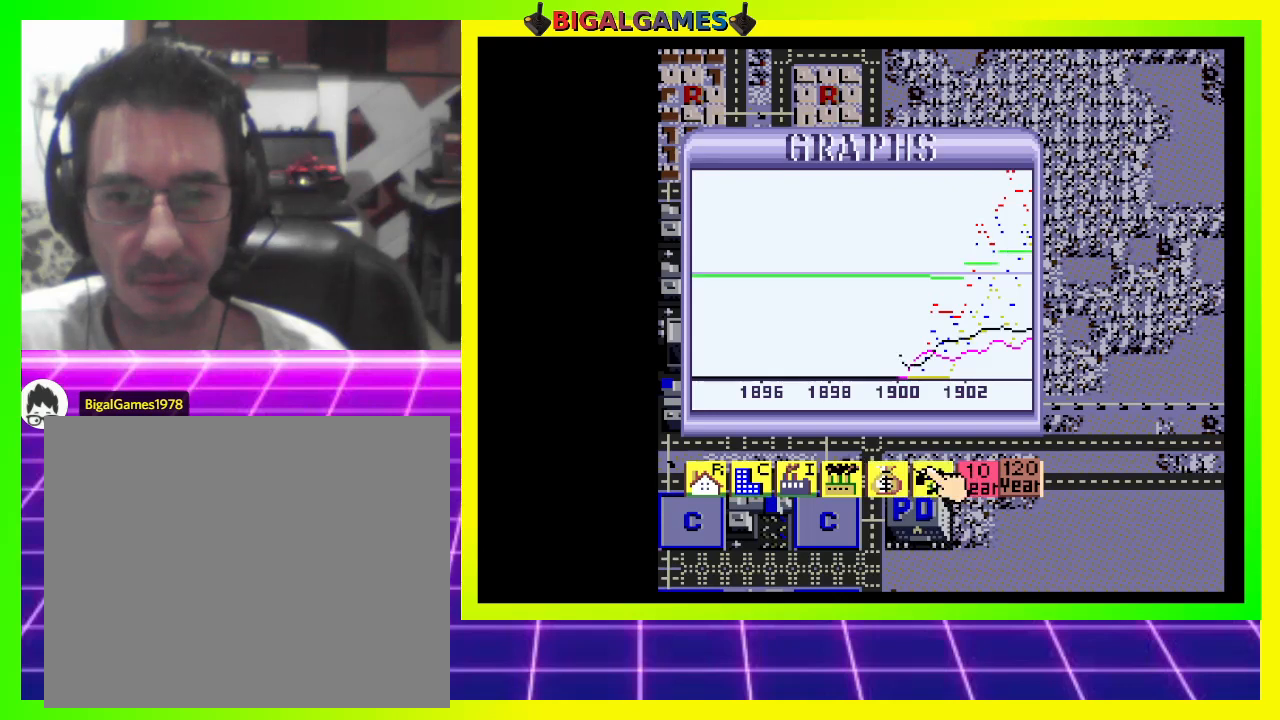
{"buttons": [], "right_stick": "center", "events": [[200, "DPAD_RIGHT", "down"], [400, "DPAD_RIGHT", "up"]]}
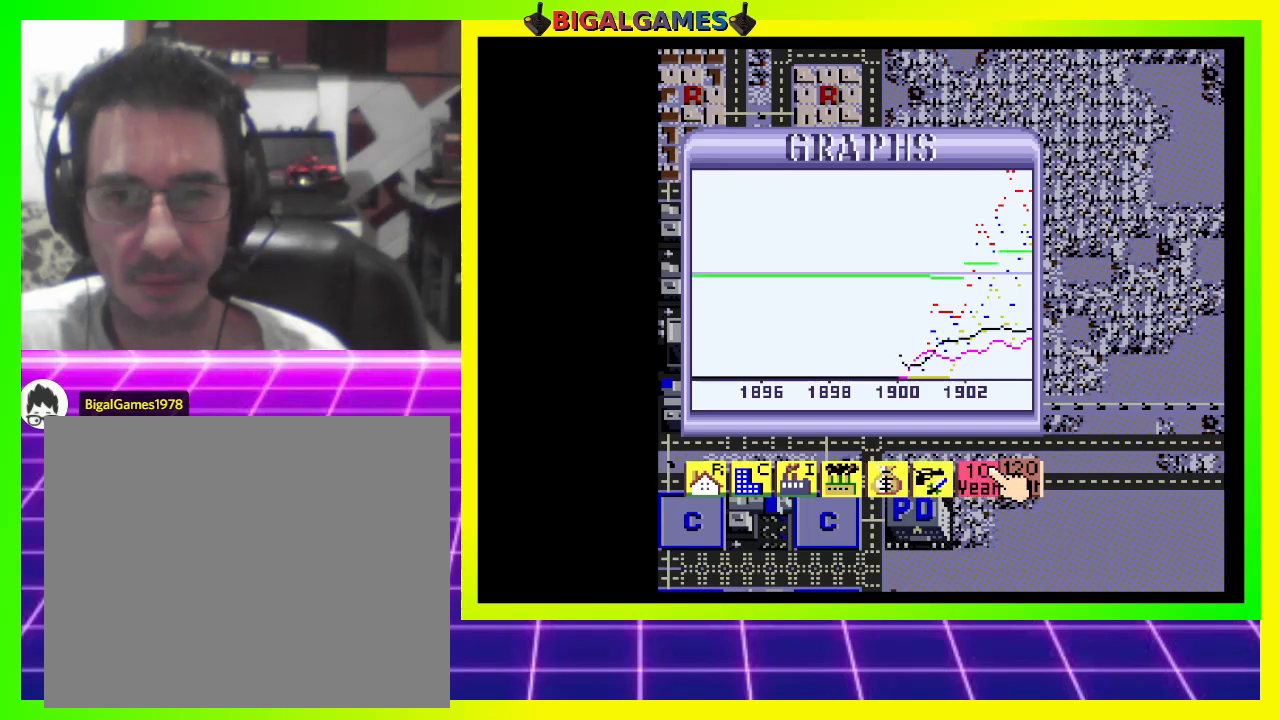
{"buttons": [], "right_stick": "center", "events": []}
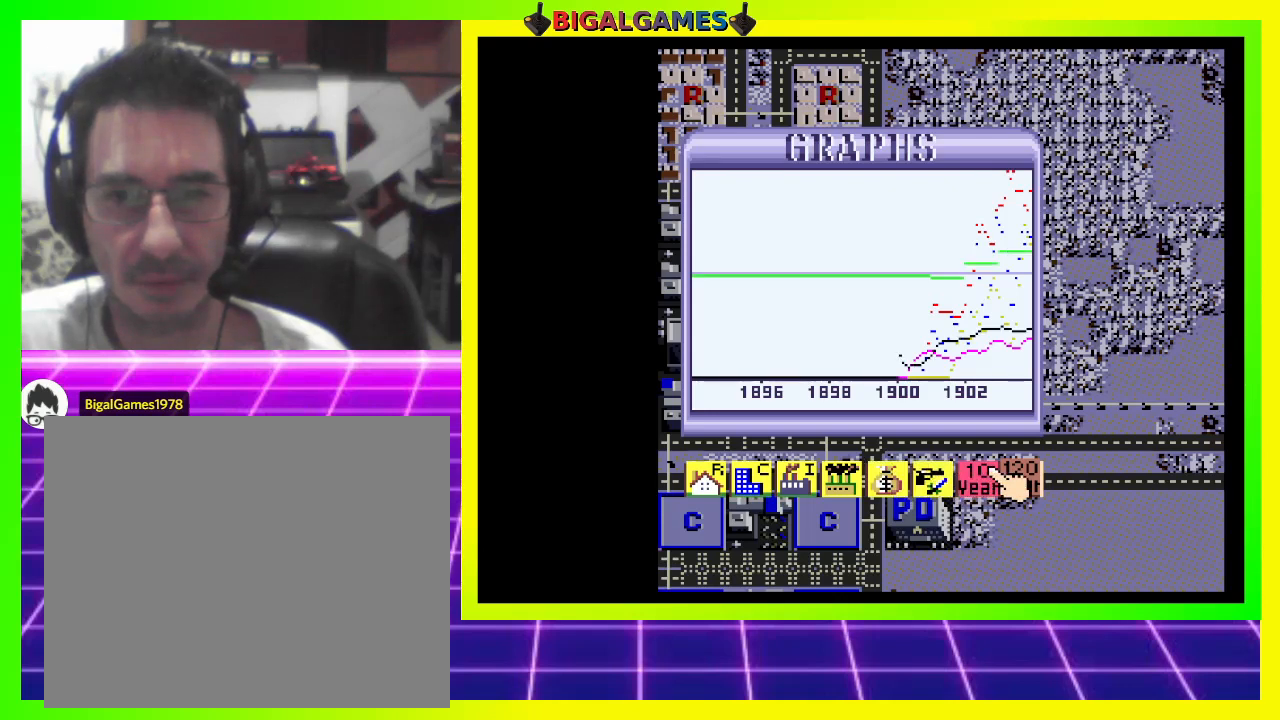
{"buttons": [], "right_stick": "center", "events": []}
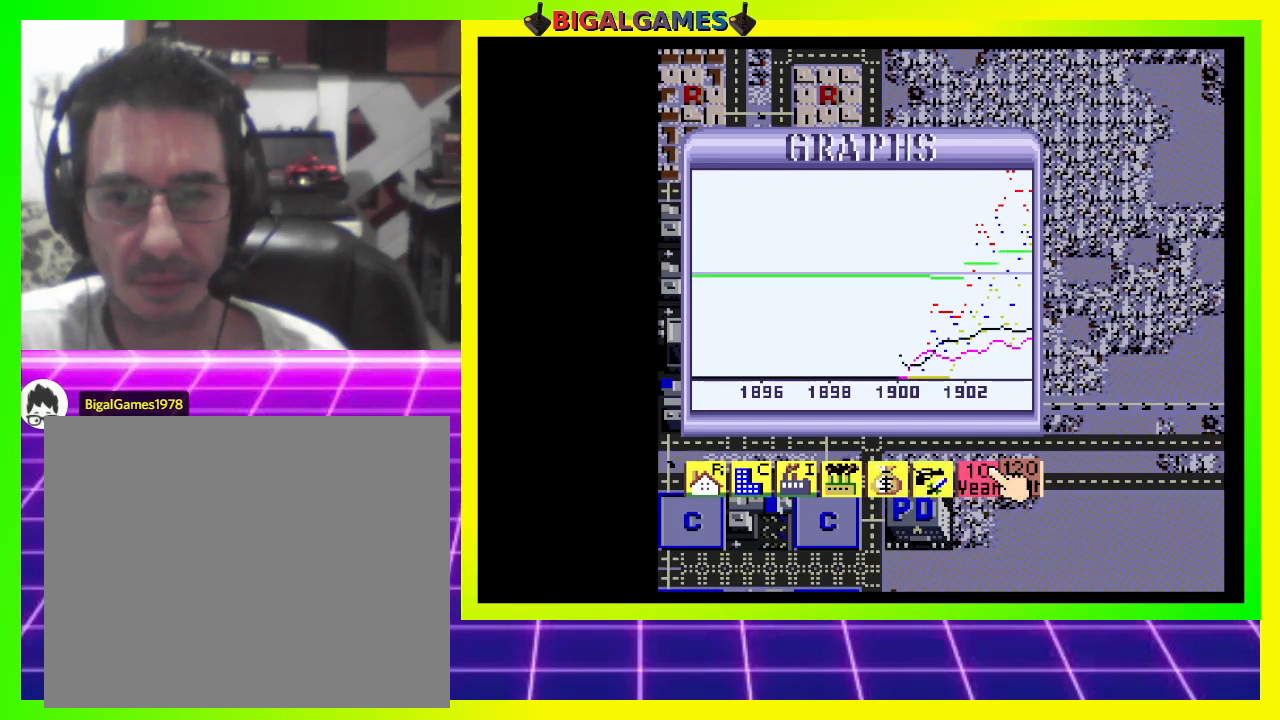
{"buttons": [], "right_stick": "center", "events": [[100, "CROSS", "down"], [233, "DPAD_RIGHT", "down"], [300, "CROSS", "up"], [300, "DPAD_RIGHT", "up"]]}